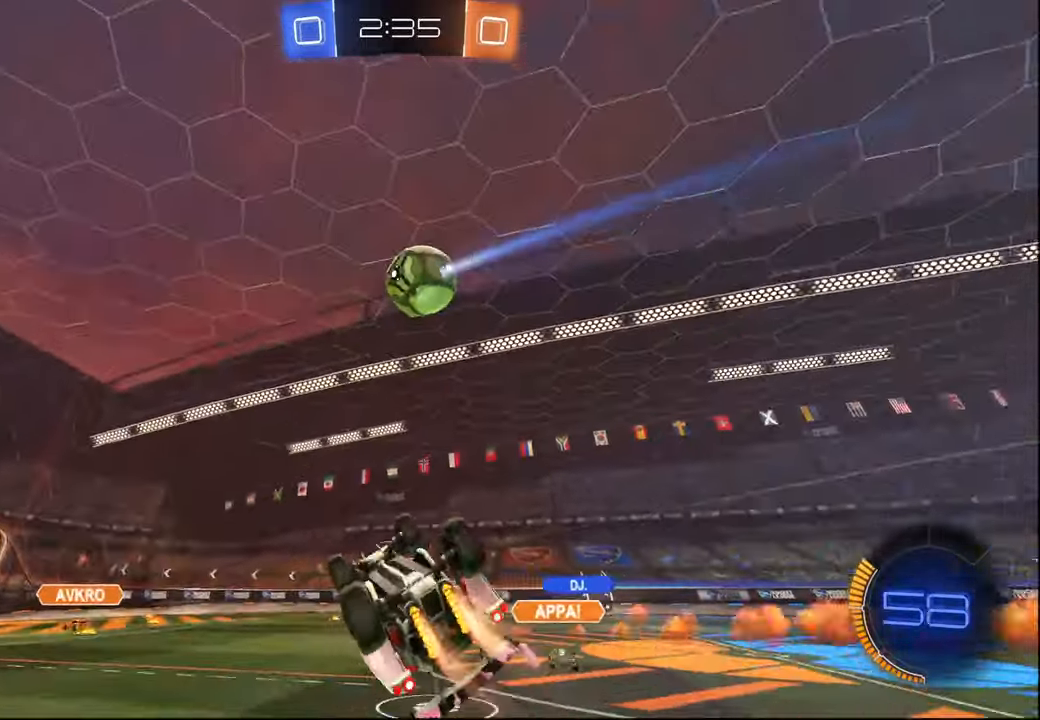
Gameplay with a controller (PlayStation layout); each line is a JSON object with the inputs held at the frame after it. "events" lists button and stick changes between this image and that frame as [ms after this image, input, new state], when the widget could be followed in between.
{"buttons": ["R2"], "left_stick": "center", "right_stick": "center", "events": [[34, "R1", "up"], [84, "left_stick", "up-right"], [217, "L1", "up"], [234, "left_stick", "center"]]}
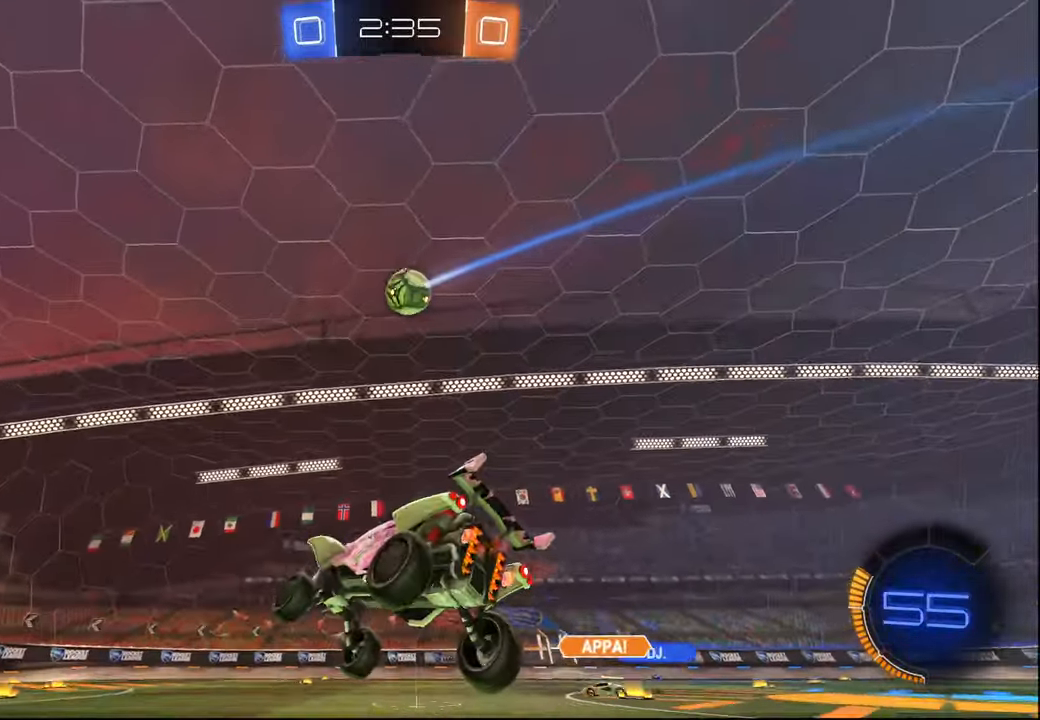
{"buttons": ["R1", "R2"], "left_stick": "right", "right_stick": "center", "events": [[117, "R1", "down"], [267, "left_stick", "right"], [300, "TRIANGLE", "down"], [450, "TRIANGLE", "up"]]}
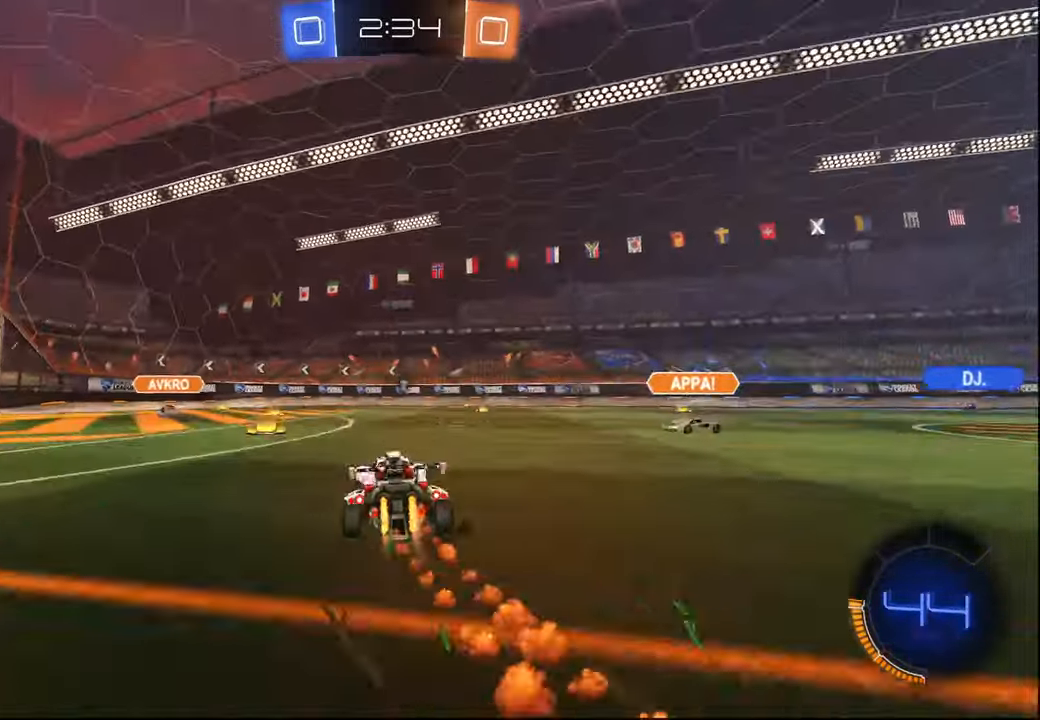
{"buttons": ["R2"], "left_stick": "left", "right_stick": "center", "events": [[167, "left_stick", "center"], [250, "left_stick", "left"], [300, "R1", "up"], [300, "left_stick", "center"], [434, "left_stick", "left"]]}
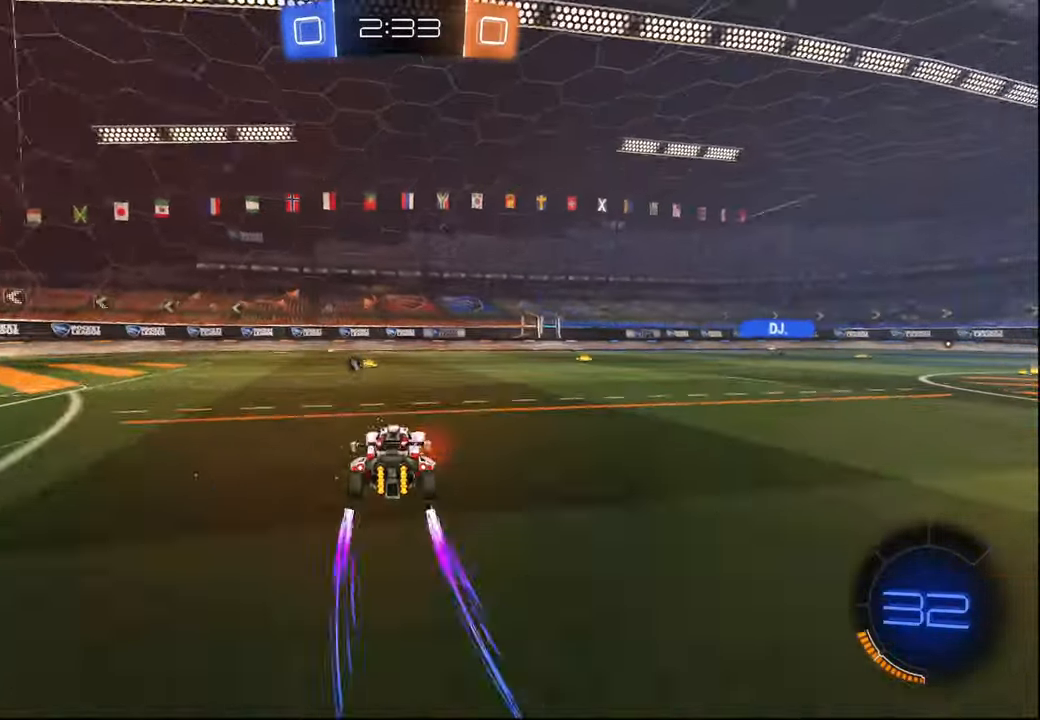
{"buttons": ["R2"], "left_stick": "down-left", "right_stick": "center", "events": [[300, "TRIANGLE", "down"], [450, "TRIANGLE", "up"], [467, "left_stick", "down-left"]]}
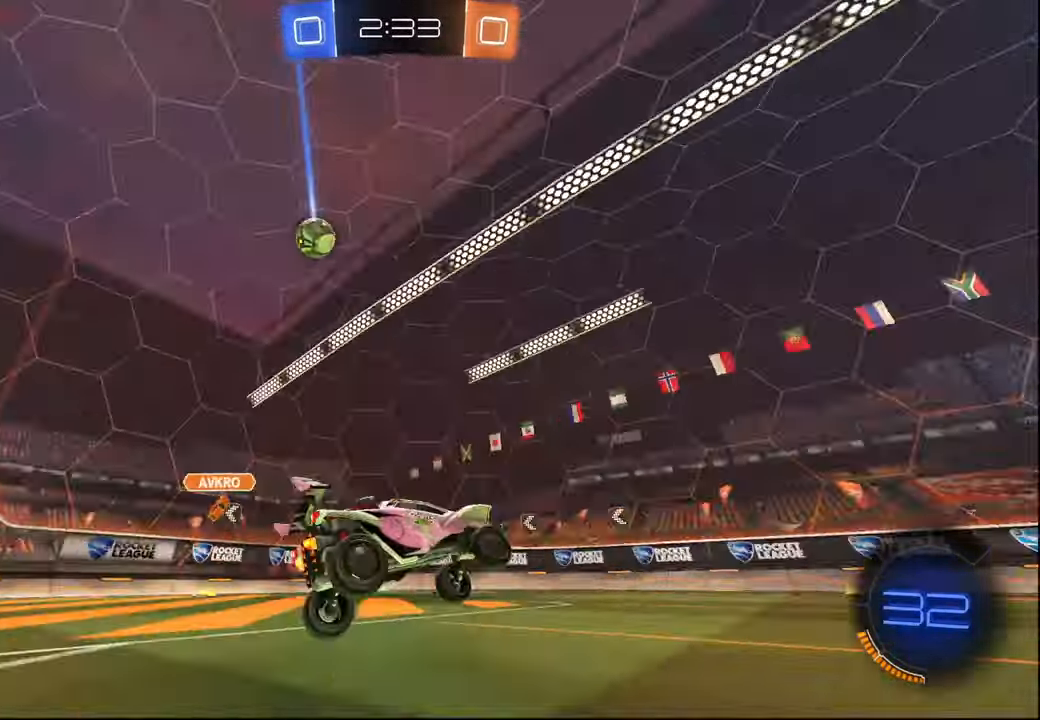
{"buttons": ["R2"], "left_stick": "left", "right_stick": "center", "events": [[34, "left_stick", "down"], [84, "L2", "down"], [100, "left_stick", "right"], [217, "L2", "up"], [267, "left_stick", "center"], [400, "left_stick", "up-left"], [500, "left_stick", "left"]]}
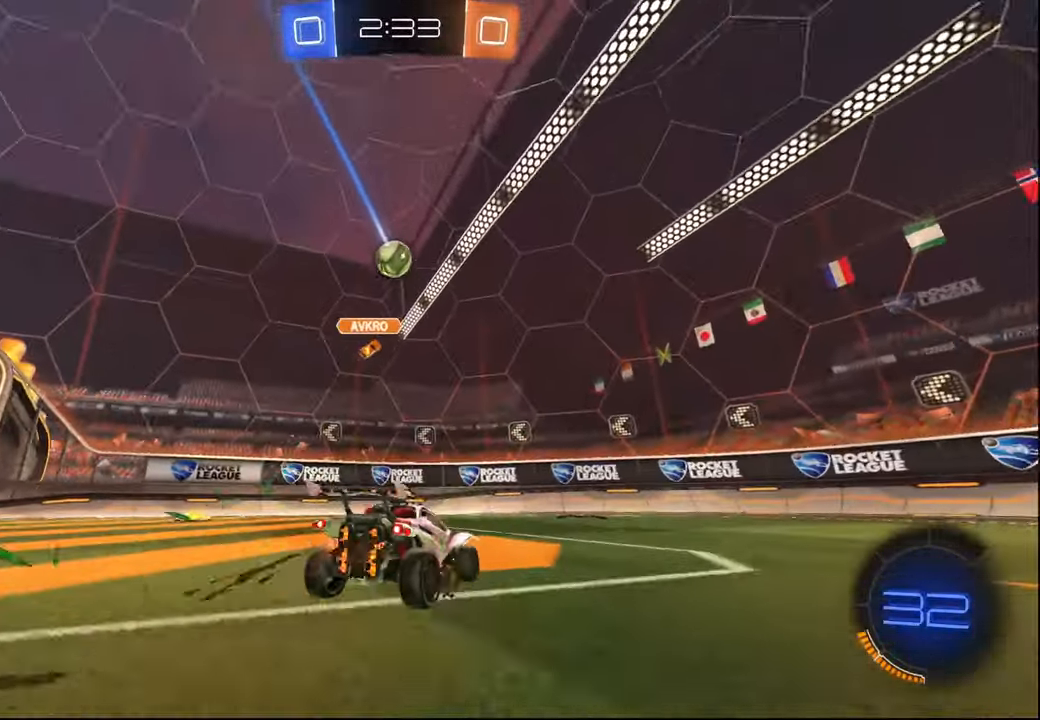
{"buttons": ["R2"], "left_stick": "center", "right_stick": "center", "events": [[117, "left_stick", "center"], [300, "left_stick", "right"], [450, "left_stick", "center"]]}
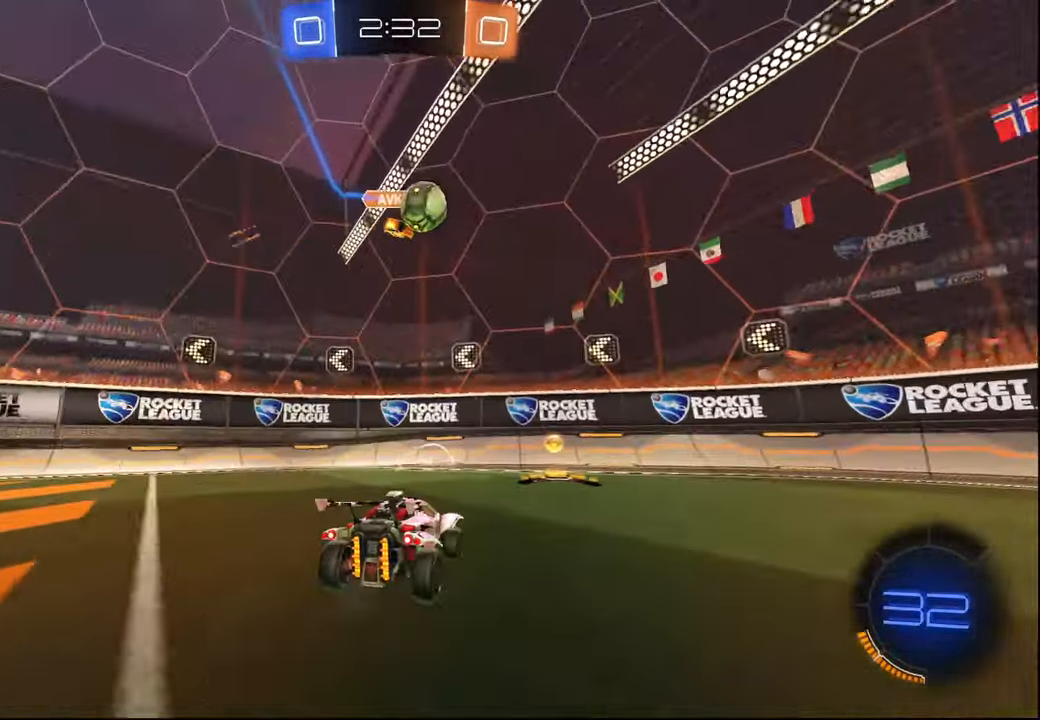
{"buttons": ["R2"], "left_stick": "left", "right_stick": "center", "events": [[50, "left_stick", "right"], [134, "L1", "down"], [217, "L1", "up"], [384, "left_stick", "left"]]}
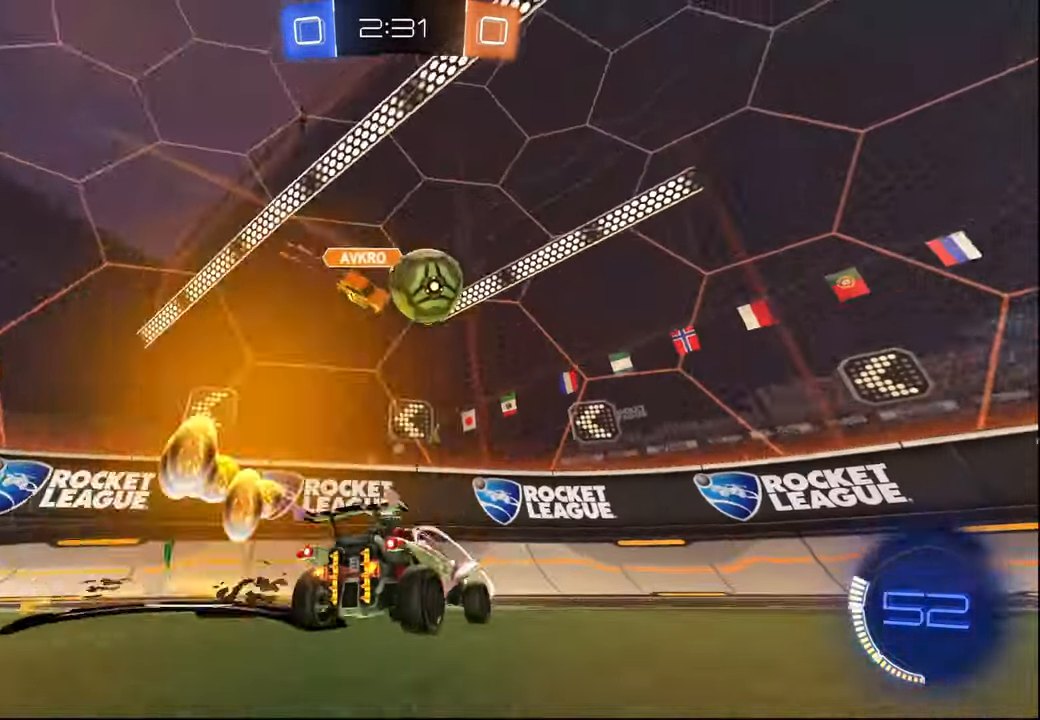
{"buttons": ["R2"], "left_stick": "right", "right_stick": "center", "events": [[50, "left_stick", "down-right"], [84, "R2", "up"], [150, "L1", "down"], [217, "L1", "up"], [300, "L2", "down"], [317, "left_stick", "right"], [434, "R2", "down"], [500, "L2", "up"]]}
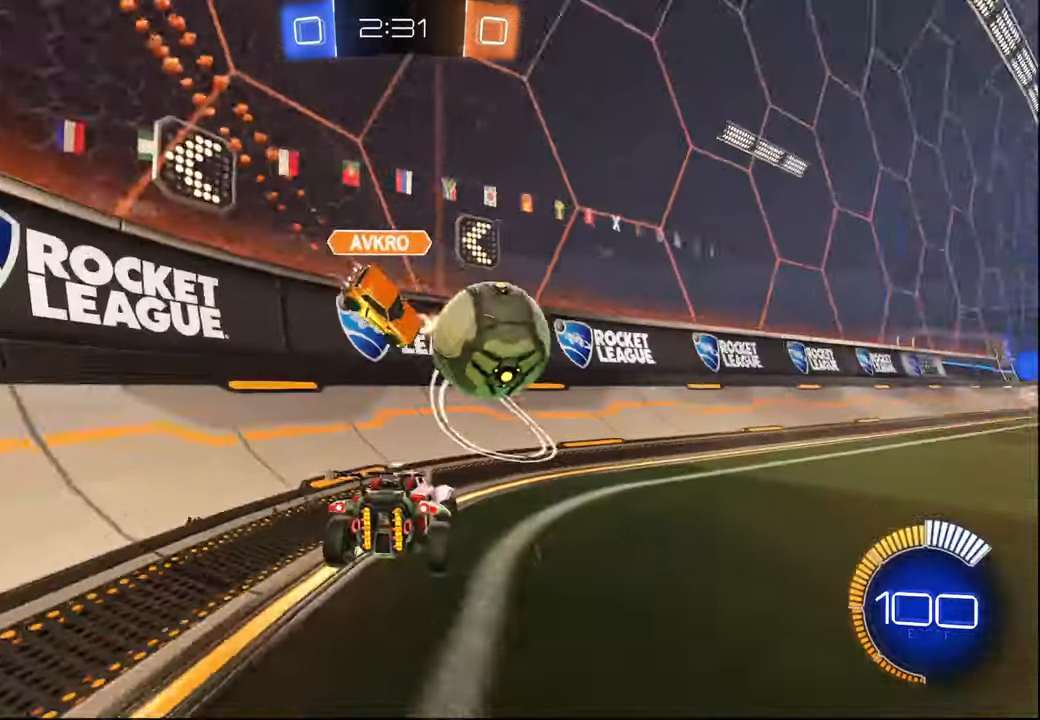
{"buttons": ["R2"], "left_stick": "left", "right_stick": "center", "events": [[417, "left_stick", "center"], [467, "left_stick", "left"]]}
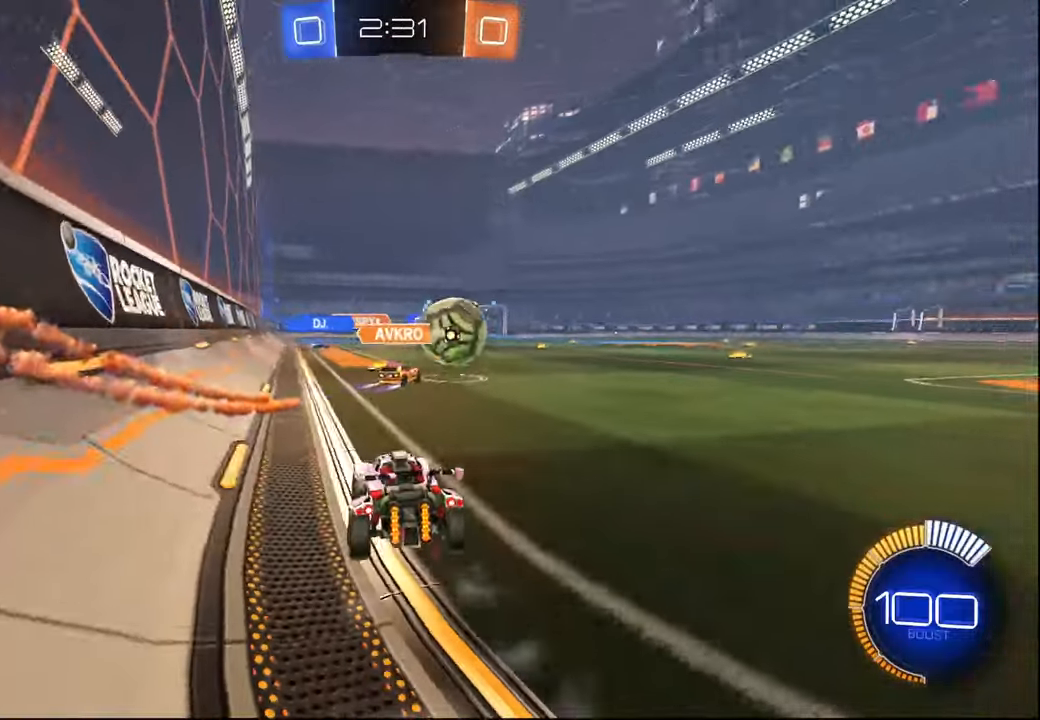
{"buttons": ["CROSS", "L1", "R1"], "left_stick": "down", "right_stick": "center", "events": [[34, "R1", "down"], [50, "left_stick", "center"], [117, "left_stick", "right"], [234, "left_stick", "center"], [284, "left_stick", "down"], [317, "CROSS", "down"], [350, "L1", "down"], [367, "left_stick", "right"], [384, "CROSS", "up"], [417, "left_stick", "up"], [434, "CROSS", "down"], [467, "R2", "up"], [484, "left_stick", "down"]]}
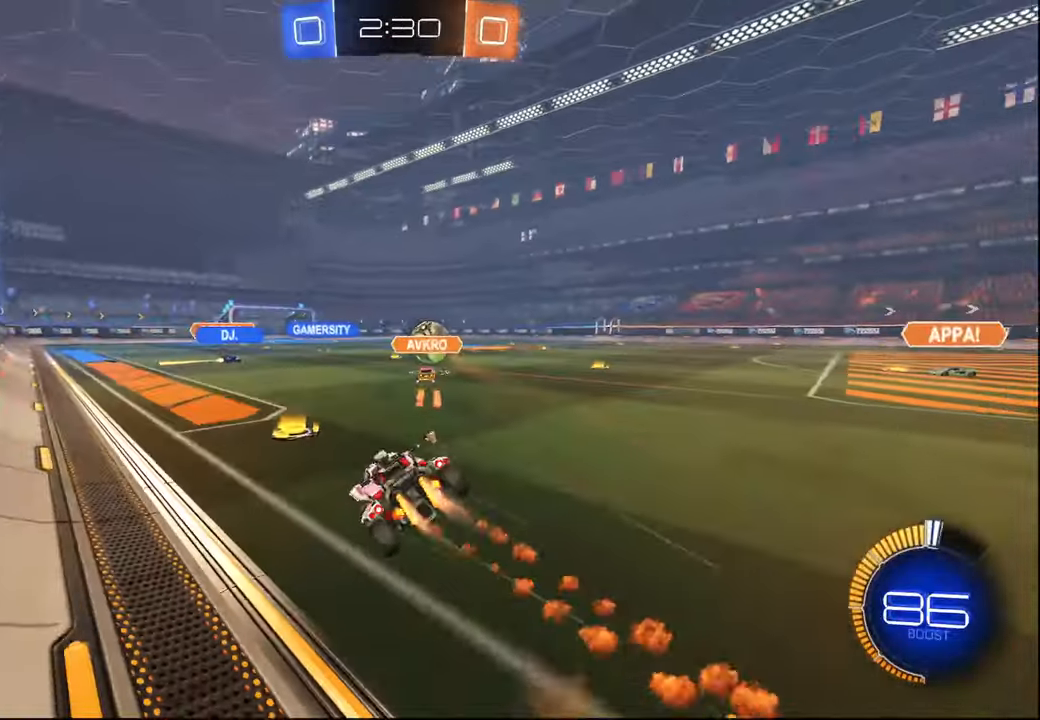
{"buttons": ["L1", "R2"], "left_stick": "down", "right_stick": "center", "events": [[17, "R2", "down"], [50, "CROSS", "up"], [334, "left_stick", "center"], [350, "R1", "up"], [417, "left_stick", "down"]]}
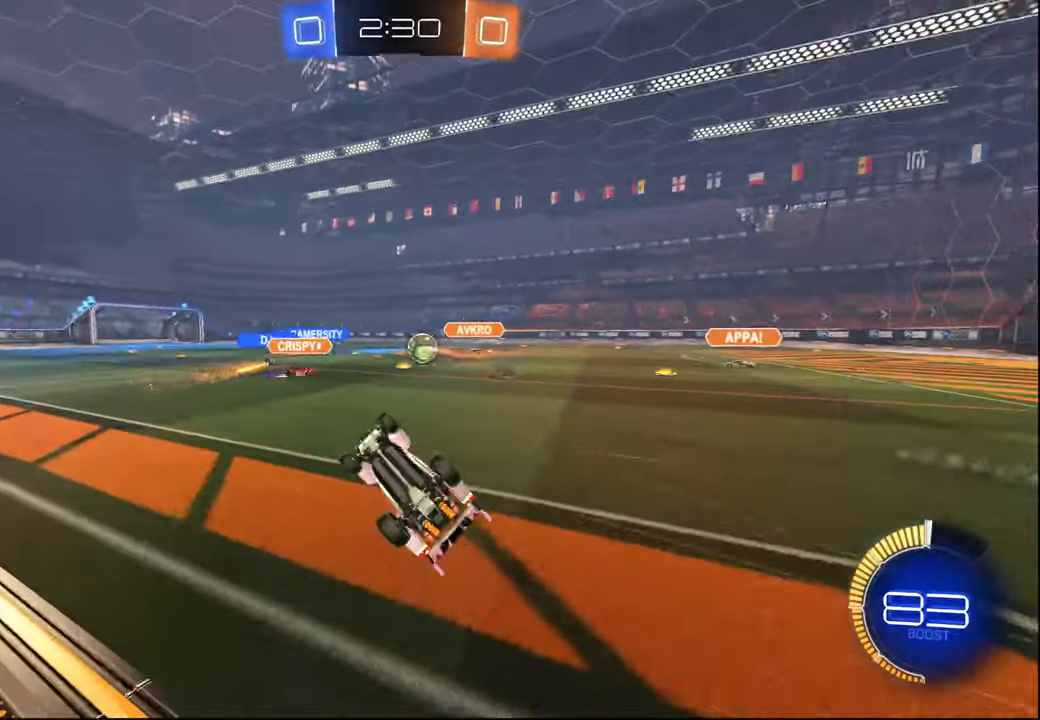
{"buttons": ["R2"], "left_stick": "center", "right_stick": "center", "events": [[117, "left_stick", "center"], [200, "L1", "up"], [334, "left_stick", "left"], [400, "left_stick", "center"]]}
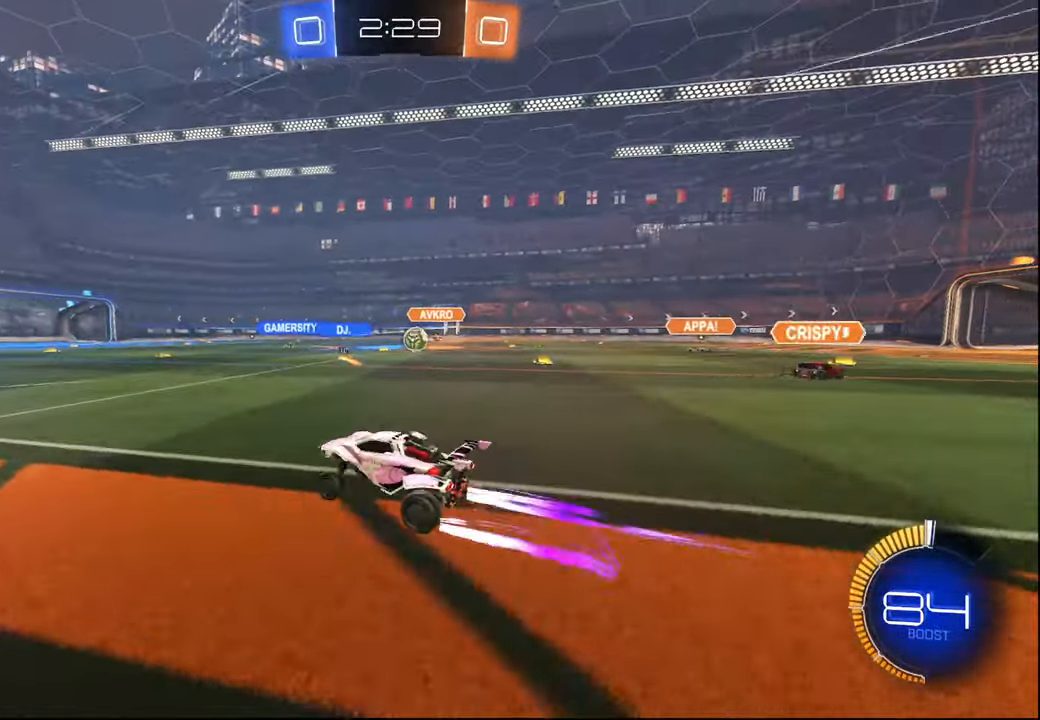
{"buttons": ["R2"], "left_stick": "right", "right_stick": "center", "events": [[317, "left_stick", "right"]]}
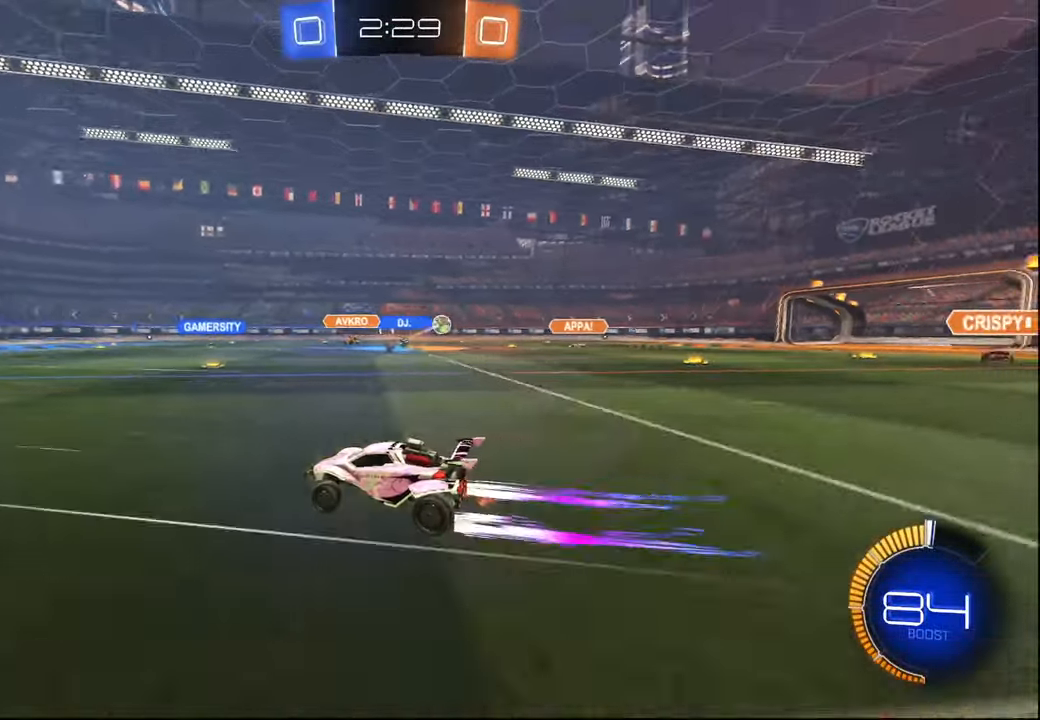
{"buttons": ["R2"], "left_stick": "right", "right_stick": "center", "events": [[350, "L1", "down"], [450, "L1", "up"]]}
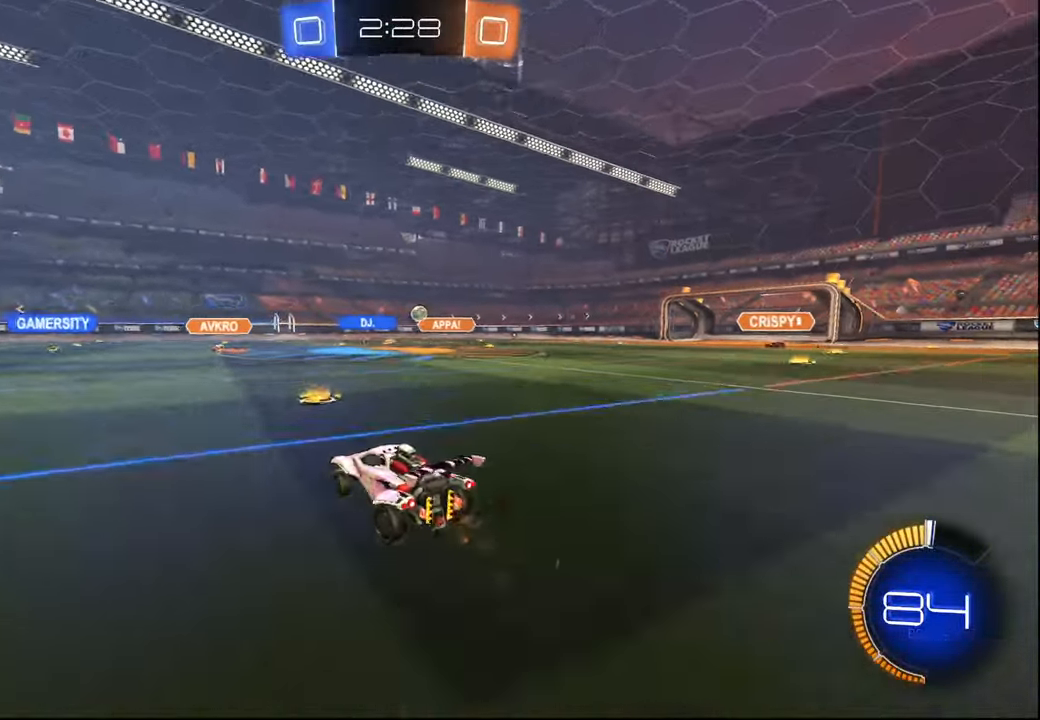
{"buttons": ["R2"], "left_stick": "left", "right_stick": "center", "events": [[334, "left_stick", "center"], [467, "left_stick", "left"]]}
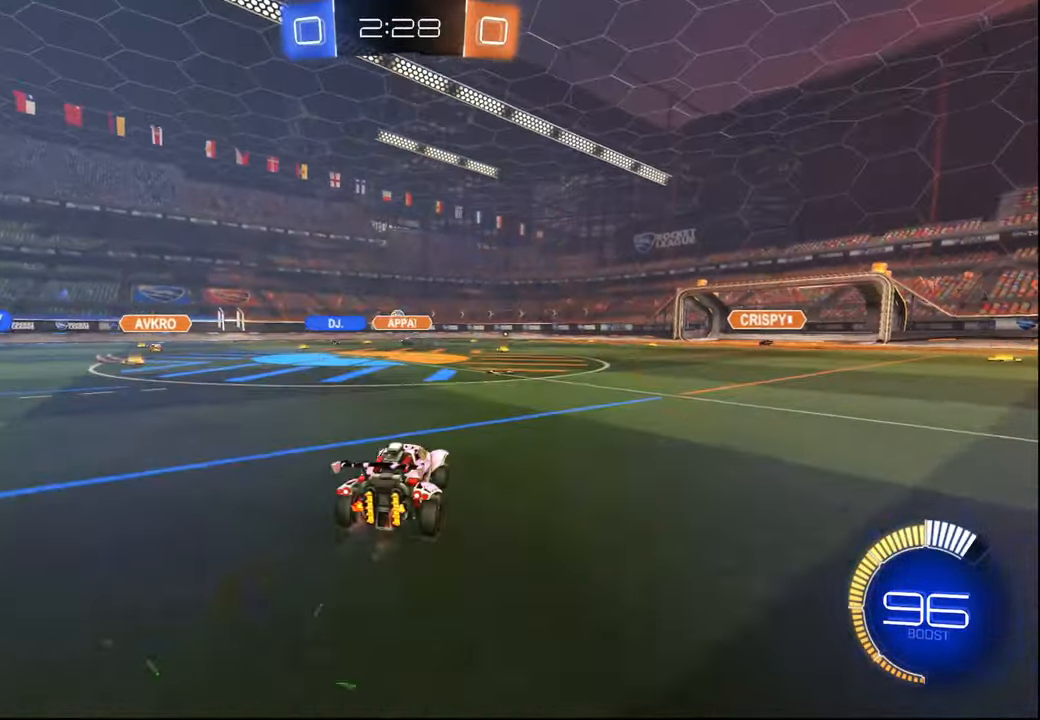
{"buttons": ["R2"], "left_stick": "center", "right_stick": "center", "events": [[17, "left_stick", "center"], [184, "left_stick", "right"], [284, "left_stick", "center"], [334, "left_stick", "left"], [500, "left_stick", "center"]]}
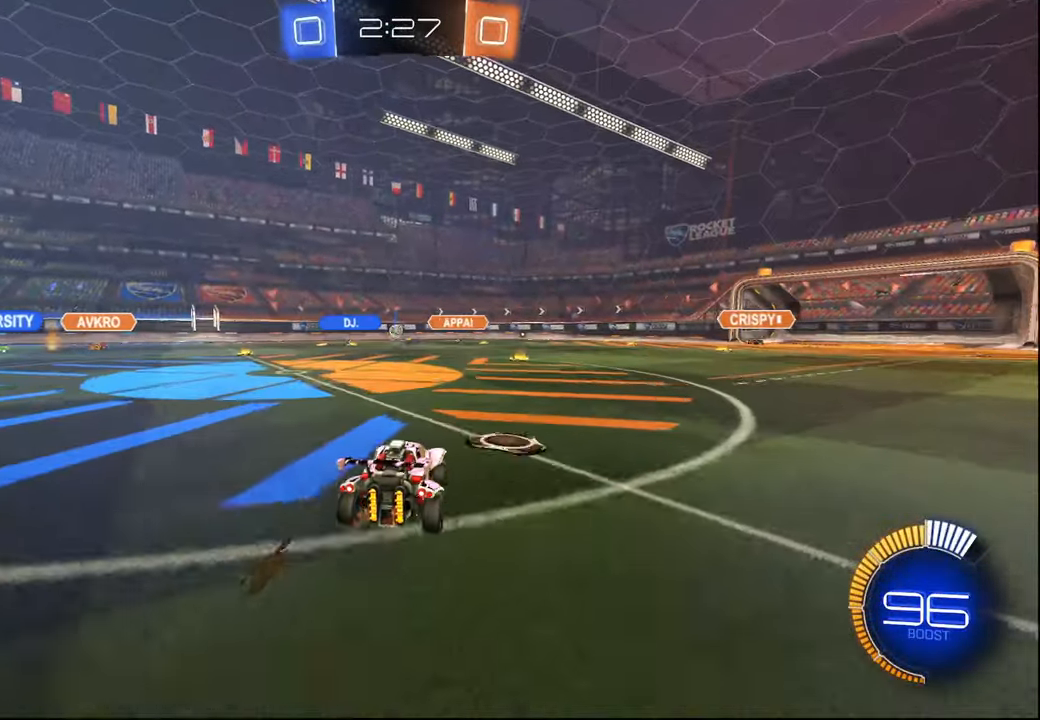
{"buttons": ["R2"], "left_stick": "center", "right_stick": "center", "events": [[67, "left_stick", "right"], [167, "left_stick", "center"]]}
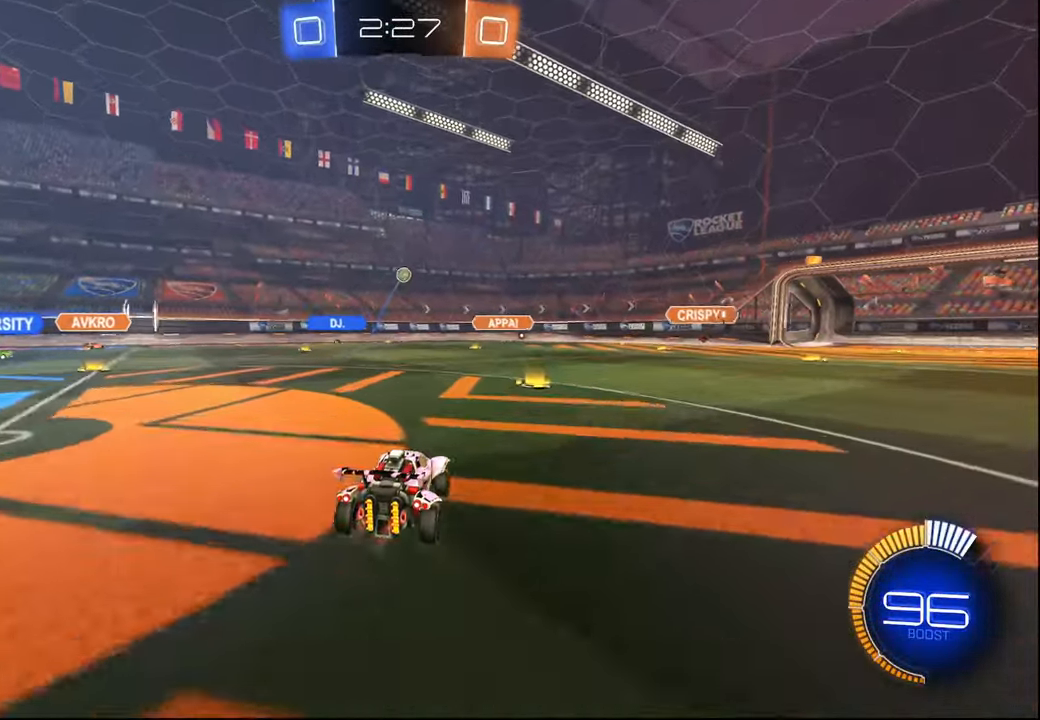
{"buttons": ["R2"], "left_stick": "right", "right_stick": "center", "events": [[50, "left_stick", "right"], [150, "L1", "down"], [300, "L1", "up"]]}
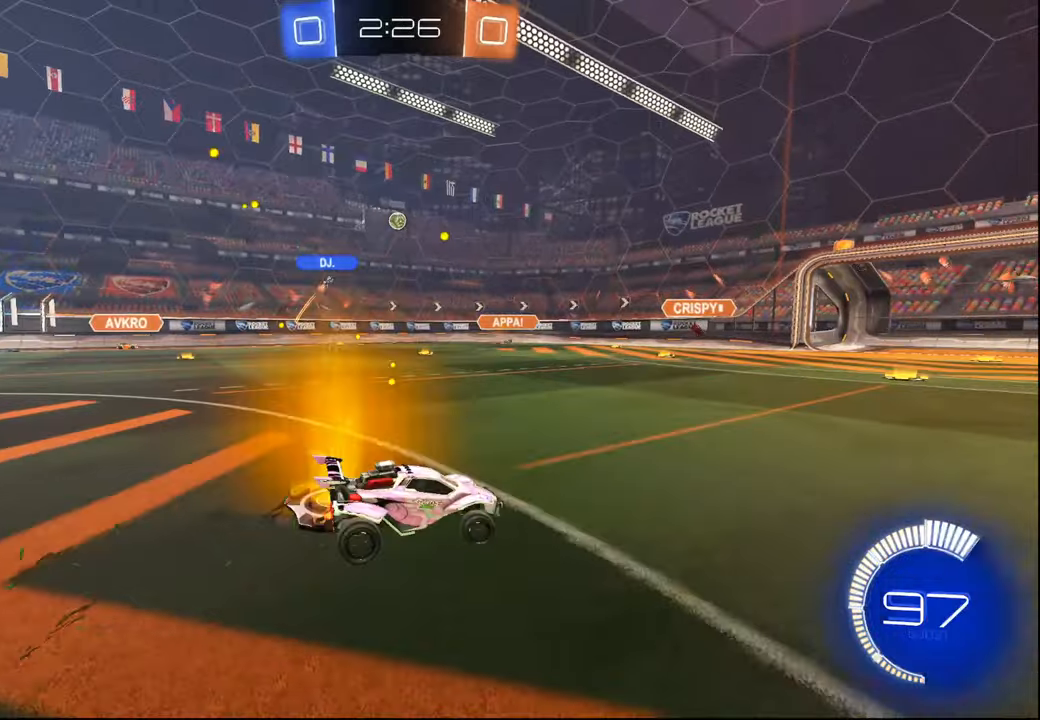
{"buttons": ["R2"], "left_stick": "center", "right_stick": "center", "events": [[417, "left_stick", "center"]]}
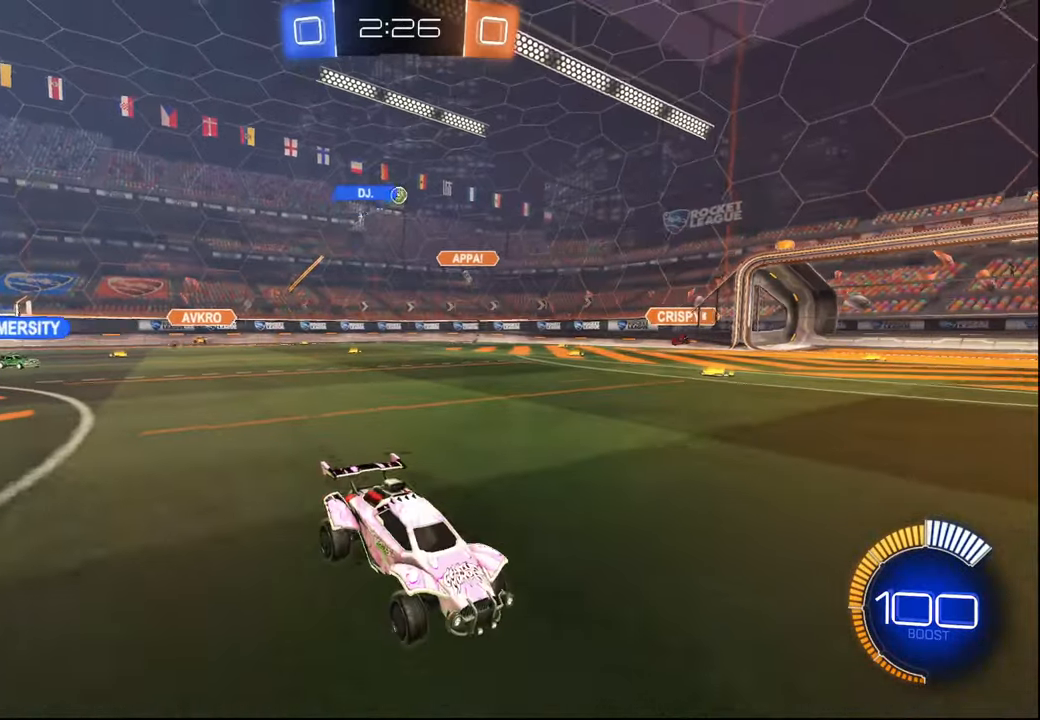
{"buttons": ["R2"], "left_stick": "right", "right_stick": "center", "events": [[17, "left_stick", "left"], [217, "L1", "down"], [284, "L1", "up"], [434, "left_stick", "center"], [500, "left_stick", "right"]]}
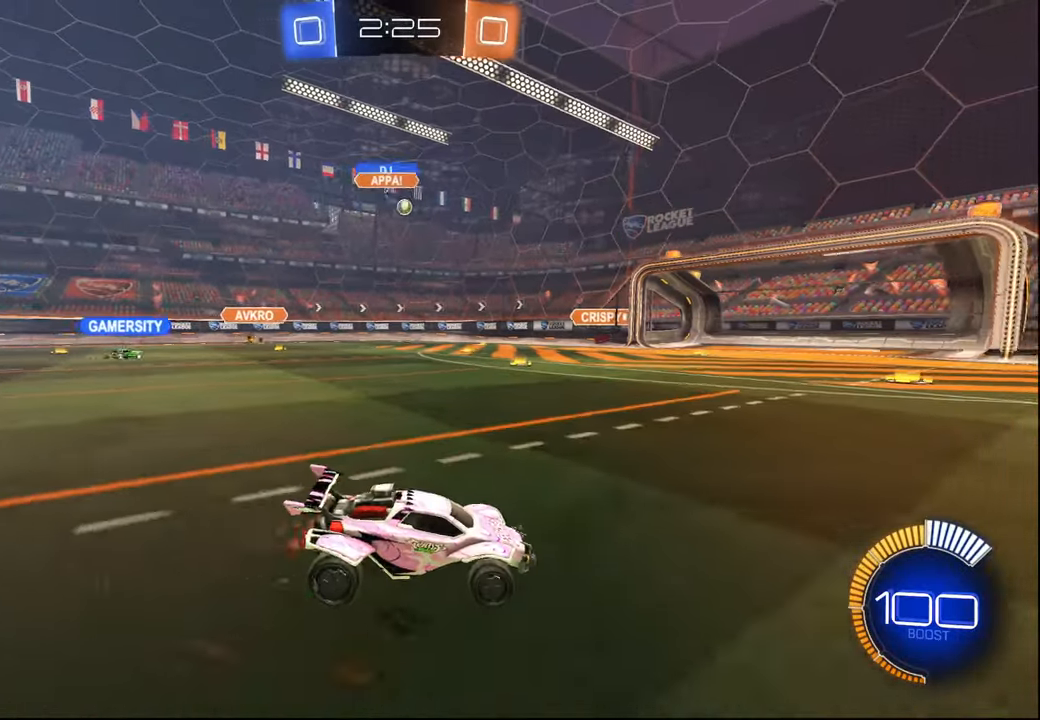
{"buttons": ["L1", "R2"], "left_stick": "right", "right_stick": "center", "events": [[184, "L1", "down"], [284, "L1", "up"], [484, "L1", "down"]]}
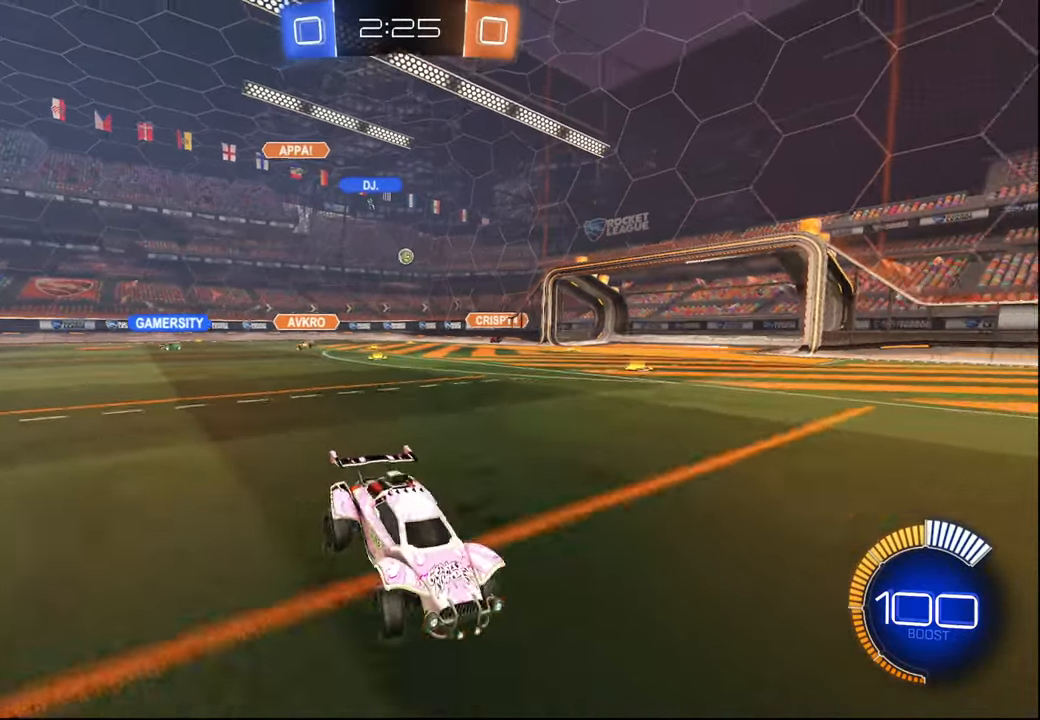
{"buttons": ["R2"], "left_stick": "right", "right_stick": "center", "events": [[50, "L1", "up"]]}
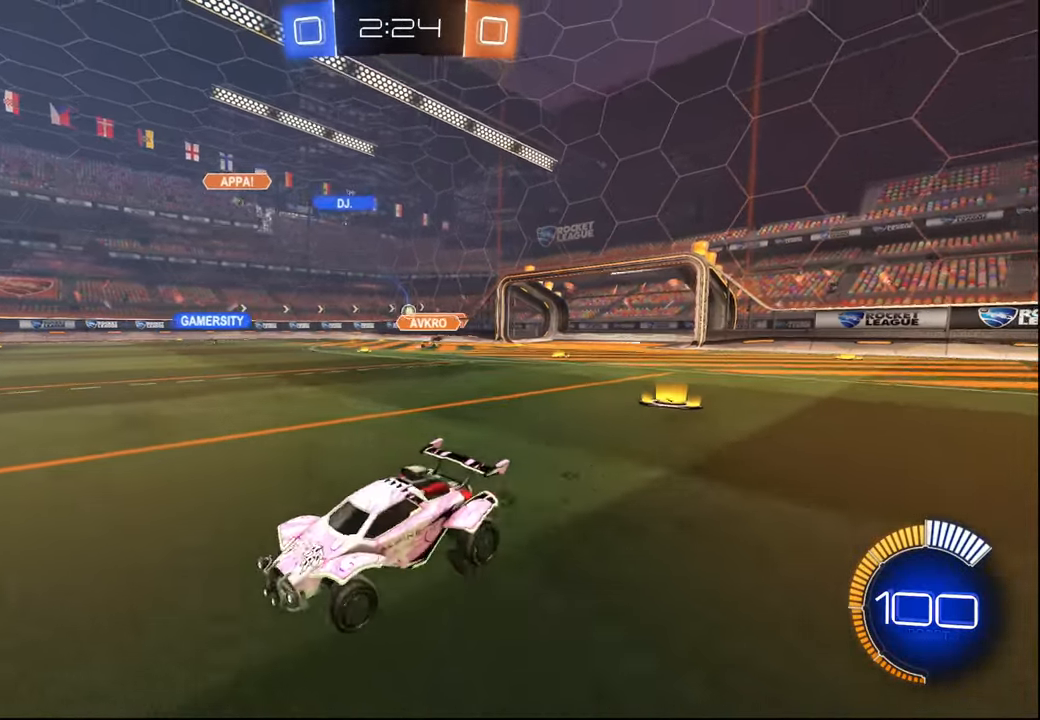
{"buttons": ["R2"], "left_stick": "left", "right_stick": "center", "events": [[350, "left_stick", "center"], [484, "left_stick", "left"]]}
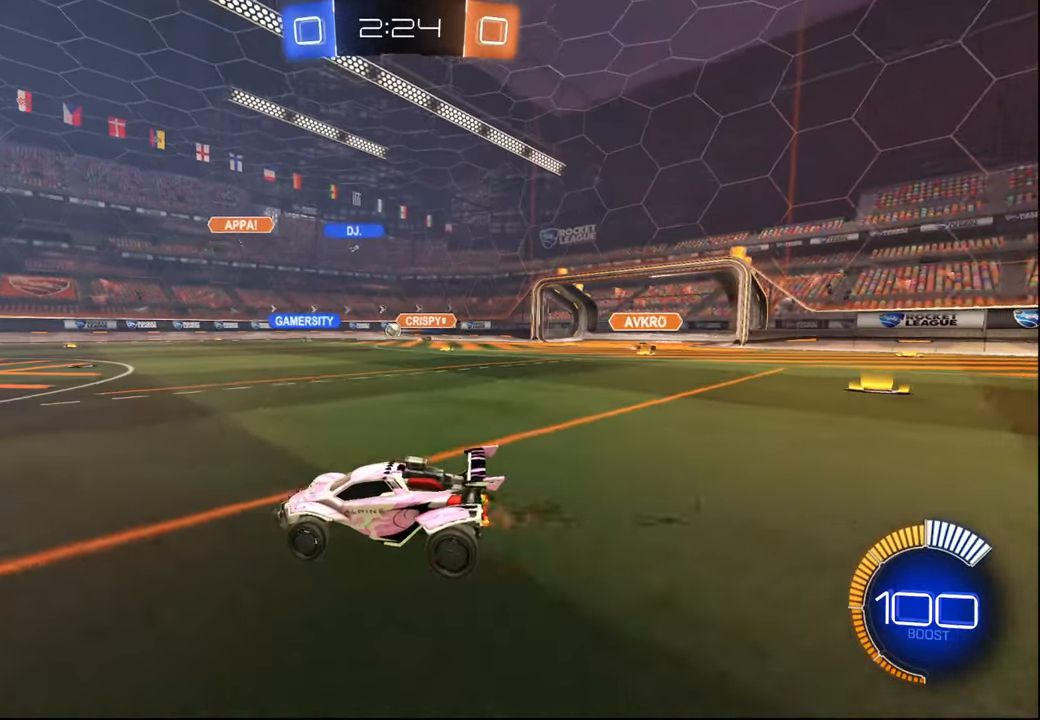
{"buttons": ["R2"], "left_stick": "right", "right_stick": "center", "events": [[50, "left_stick", "center"], [117, "left_stick", "right"], [367, "L1", "down"], [434, "L1", "up"]]}
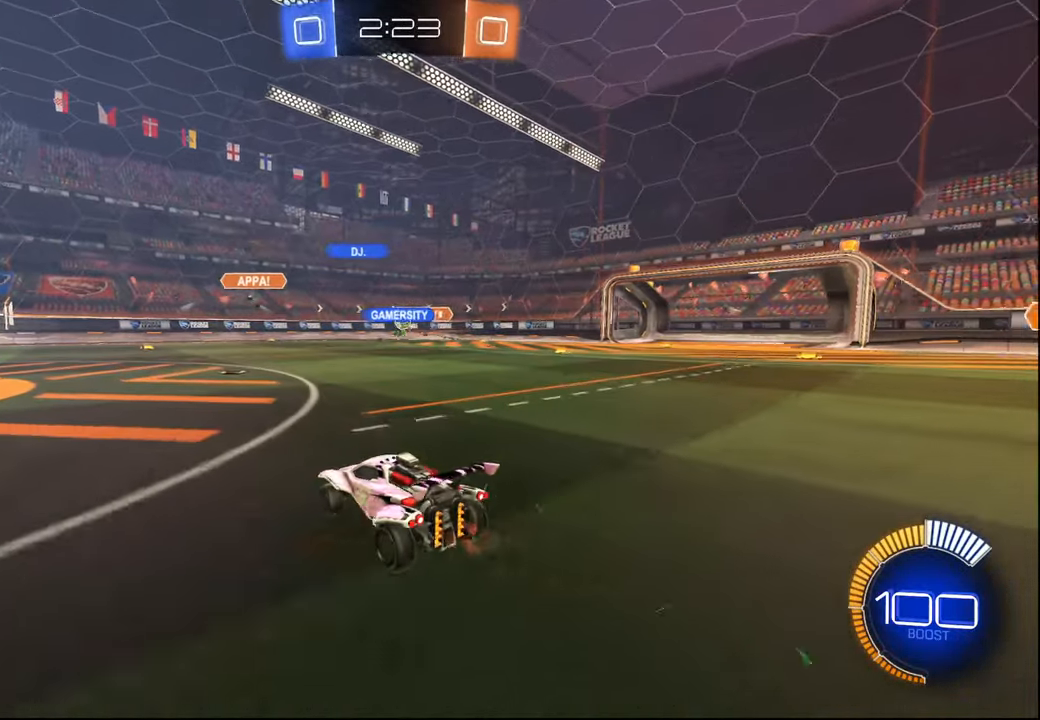
{"buttons": ["R2"], "left_stick": "center", "right_stick": "center", "events": [[250, "left_stick", "left"], [467, "left_stick", "center"]]}
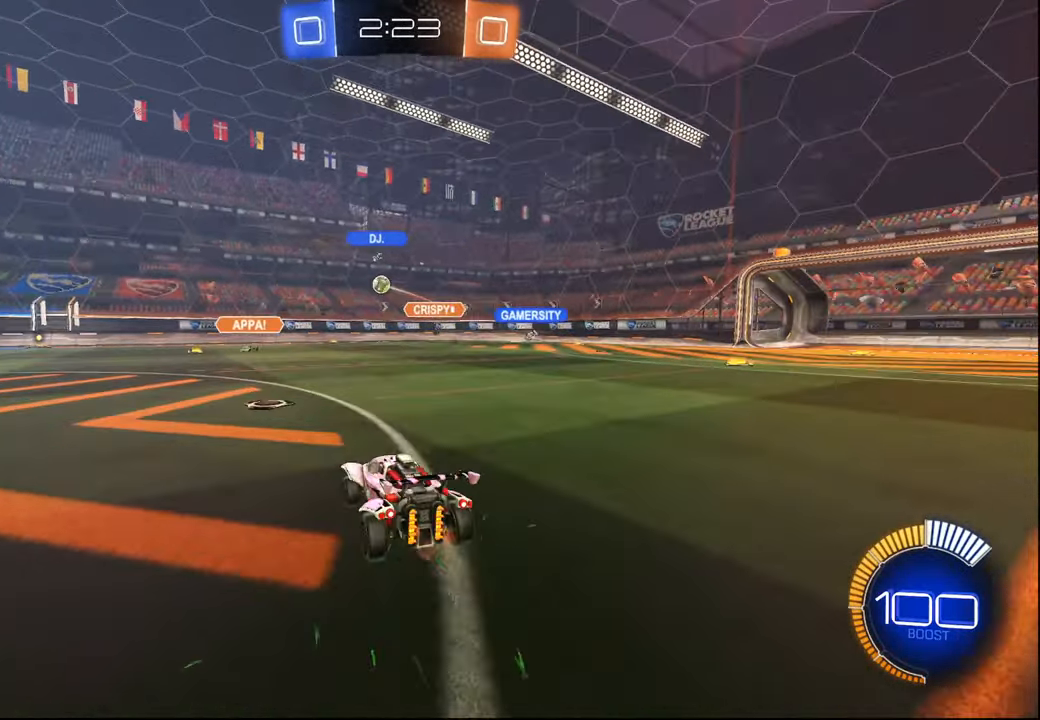
{"buttons": ["R1", "R2"], "left_stick": "left", "right_stick": "center", "events": [[100, "left_stick", "left"], [167, "R1", "down"], [217, "left_stick", "center"], [417, "left_stick", "left"]]}
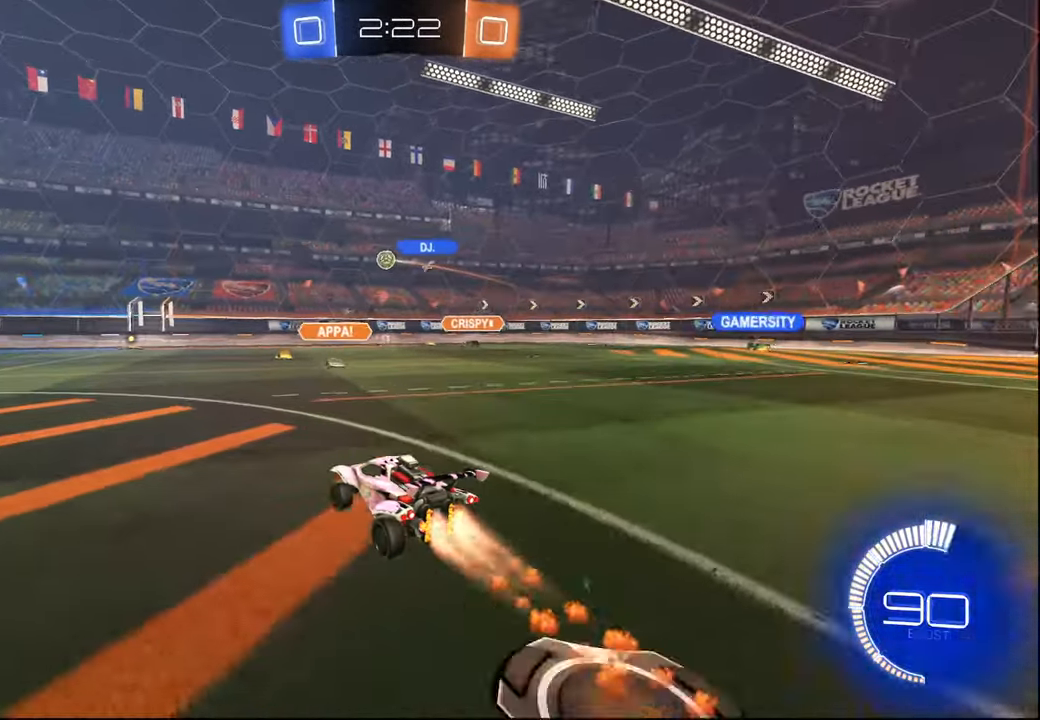
{"buttons": ["CROSS"], "left_stick": "center", "right_stick": "center", "events": [[17, "left_stick", "center"], [134, "R1", "up"], [134, "left_stick", "right"], [217, "R2", "up"], [250, "left_stick", "center"], [317, "CROSS", "down"], [317, "left_stick", "down"], [367, "R2", "down"], [417, "R2", "up"], [450, "CROSS", "up"], [450, "left_stick", "center"], [484, "CROSS", "down"]]}
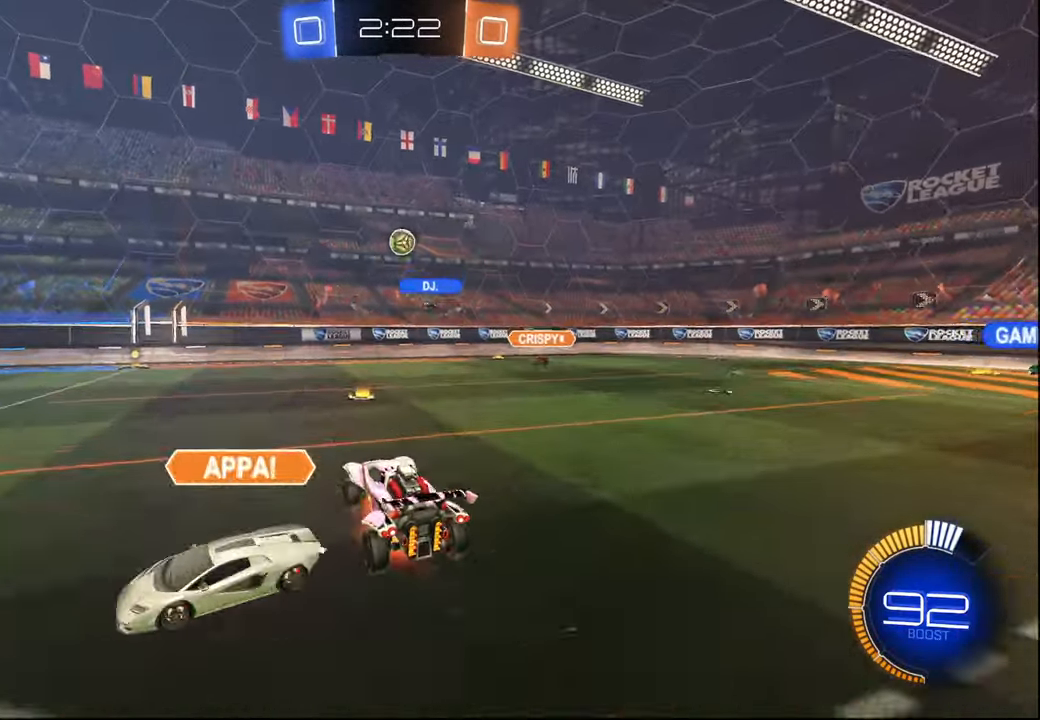
{"buttons": ["L1", "R1"], "left_stick": "down-left", "right_stick": "center", "events": [[67, "L1", "down"], [84, "R1", "down"], [84, "left_stick", "up-right"], [150, "CROSS", "up"], [184, "L1", "up"], [200, "R1", "up"], [234, "L1", "down"], [284, "left_stick", "up-left"], [400, "R1", "down"], [450, "left_stick", "down-left"]]}
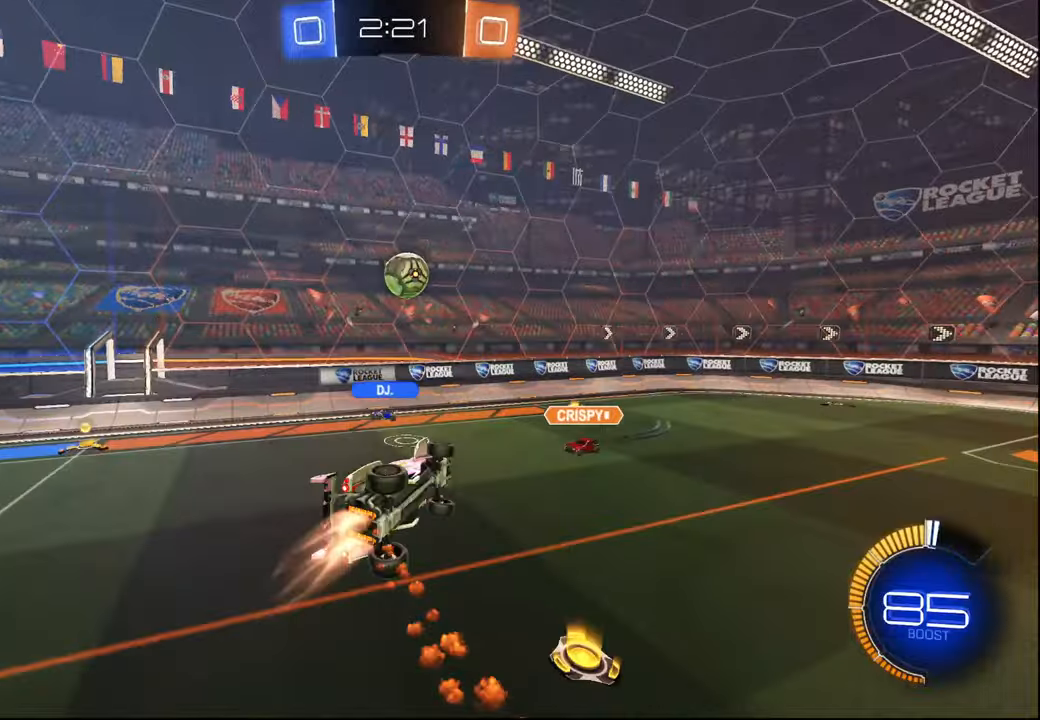
{"buttons": ["L1", "R1", "R2"], "left_stick": "down", "right_stick": "center", "events": [[84, "left_stick", "down-right"], [200, "left_stick", "up-right"], [217, "L1", "up"], [250, "left_stick", "up"], [267, "R1", "up"], [417, "R1", "down"], [450, "left_stick", "down"], [467, "L1", "down"], [467, "R2", "down"]]}
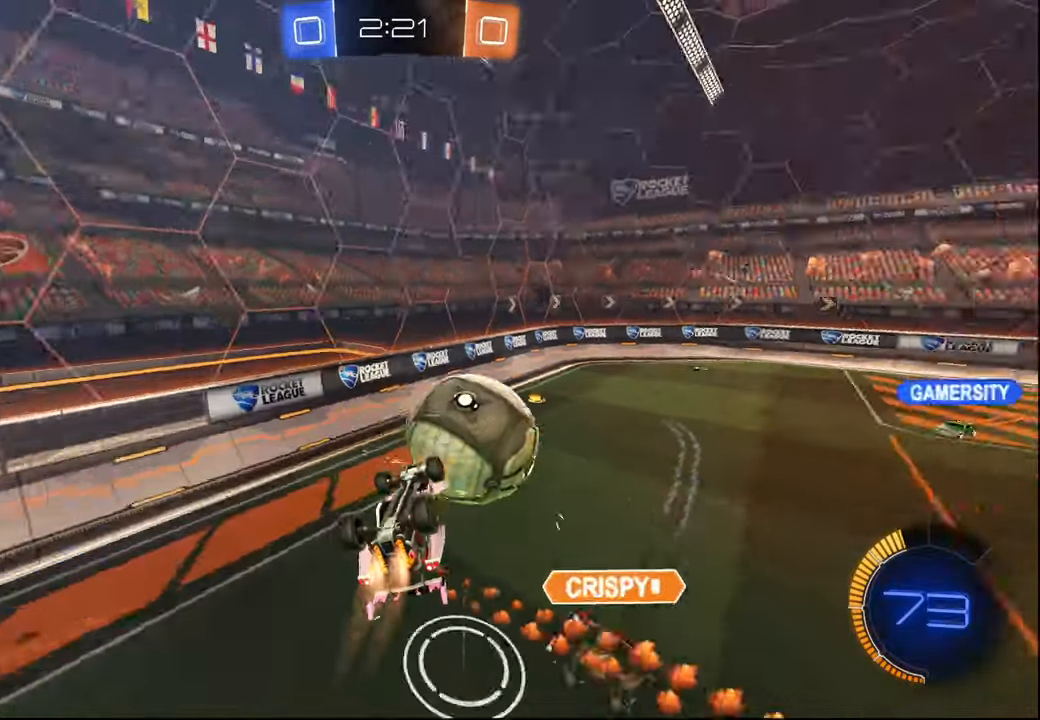
{"buttons": ["R1", "R2"], "left_stick": "right", "right_stick": "center", "events": [[117, "left_stick", "center"], [167, "left_stick", "up"], [267, "L1", "up"], [500, "left_stick", "right"]]}
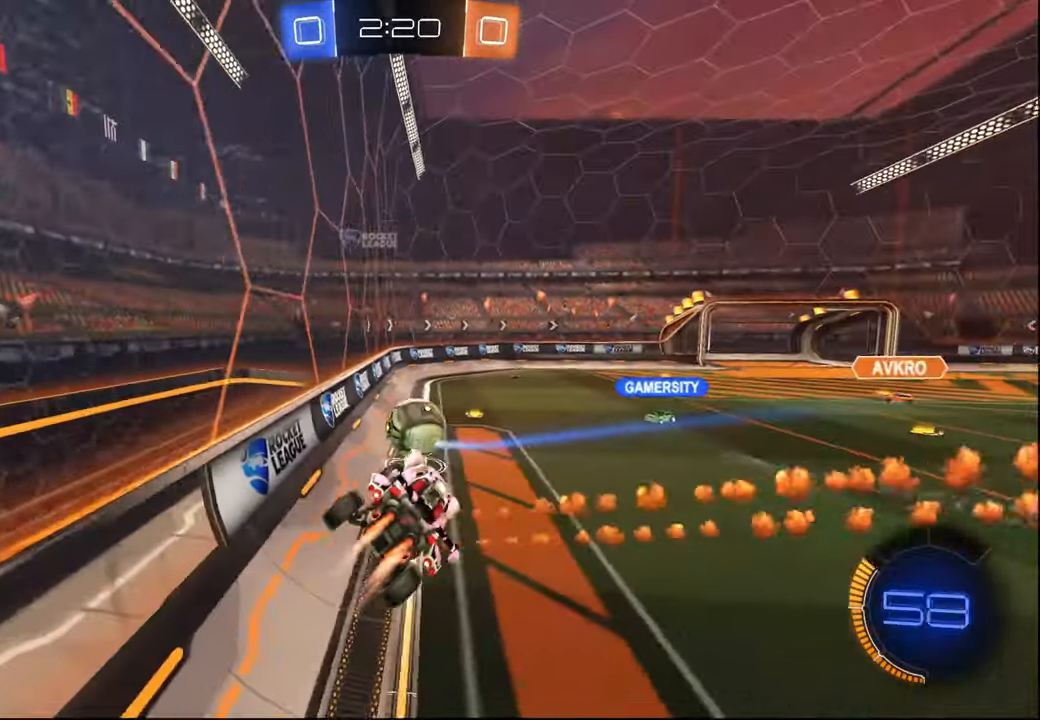
{"buttons": ["R2"], "left_stick": "right", "right_stick": "center", "events": [[34, "left_stick", "center"], [267, "left_stick", "up-left"], [367, "left_stick", "center"], [400, "R1", "up"], [417, "left_stick", "right"]]}